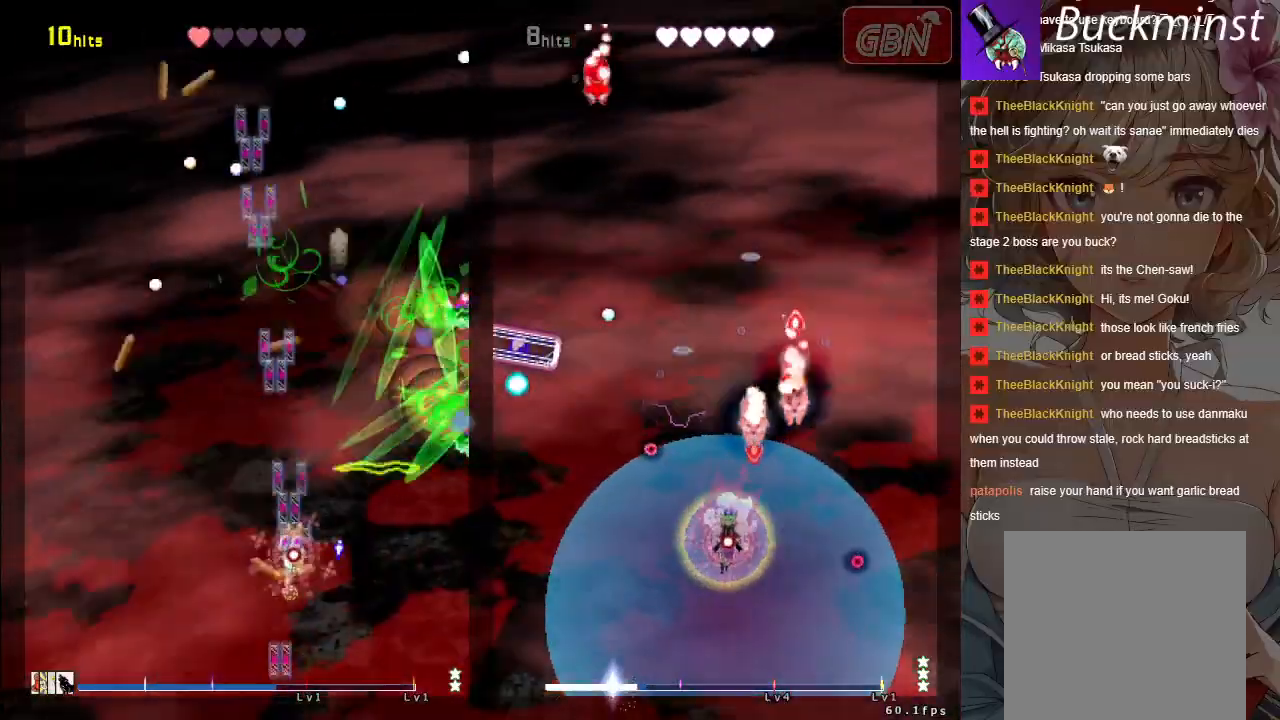
Gameplay with a controller (Xbox layout); each line is a JSON object with the inputs held at the frame after it. "events" lists button and stick changes between this image and that frame as [ms after this image, input, new state], when the widget could be followed in between. Not read: Z right_stick.
{"buttons": ["A", "X"], "left_stick": "left", "events": [[50, "left_stick", "center"], [333, "left_stick", "left"]]}
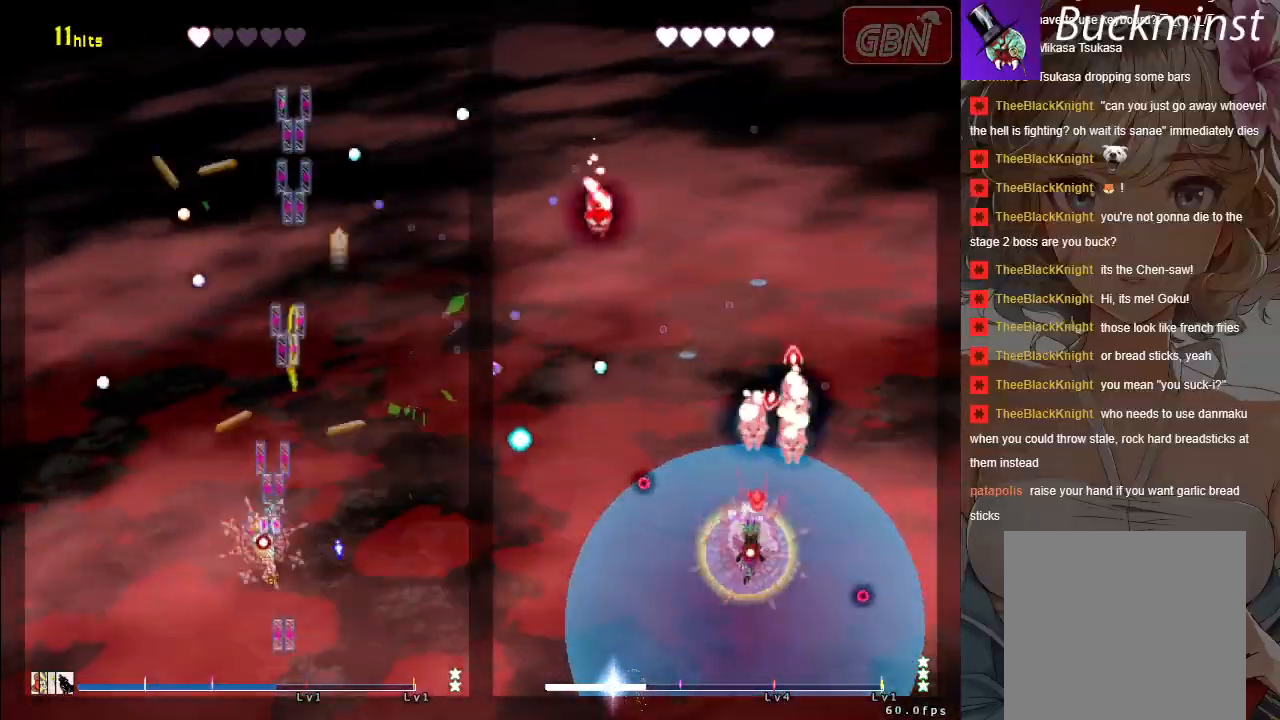
{"buttons": ["A", "X"], "left_stick": "center", "events": [[150, "left_stick", "center"]]}
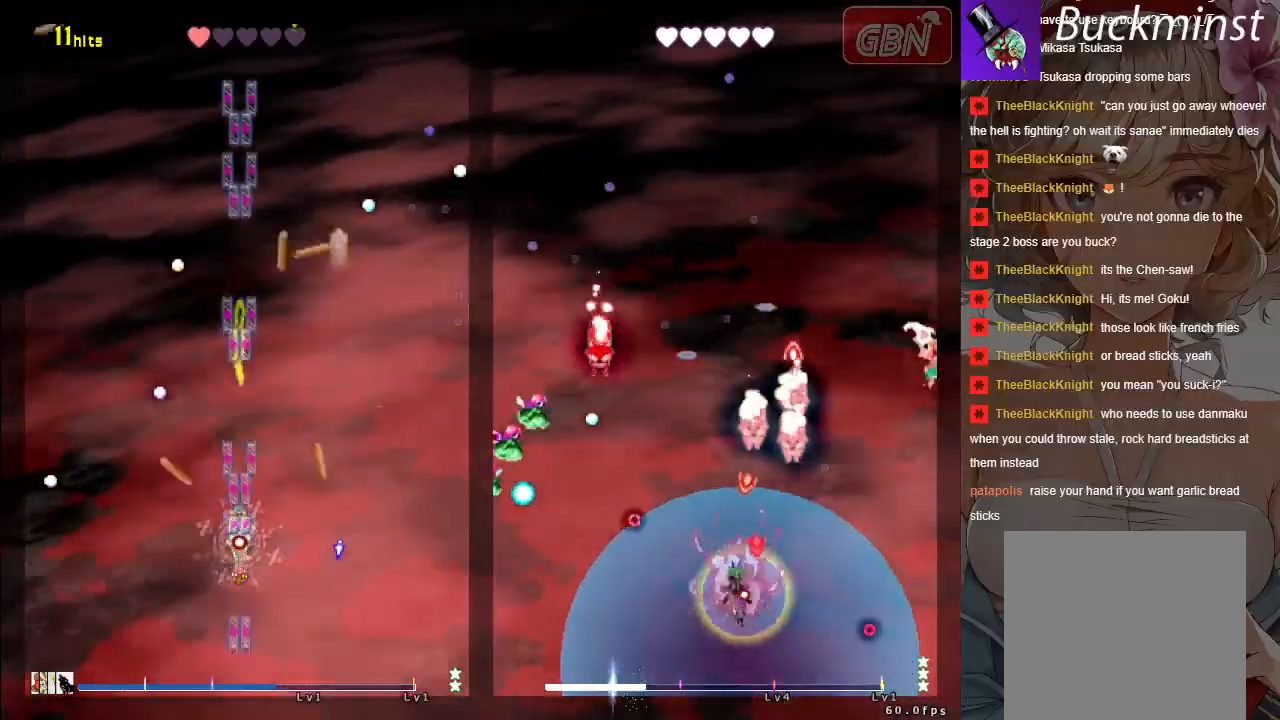
{"buttons": ["A", "X"], "left_stick": "center", "events": []}
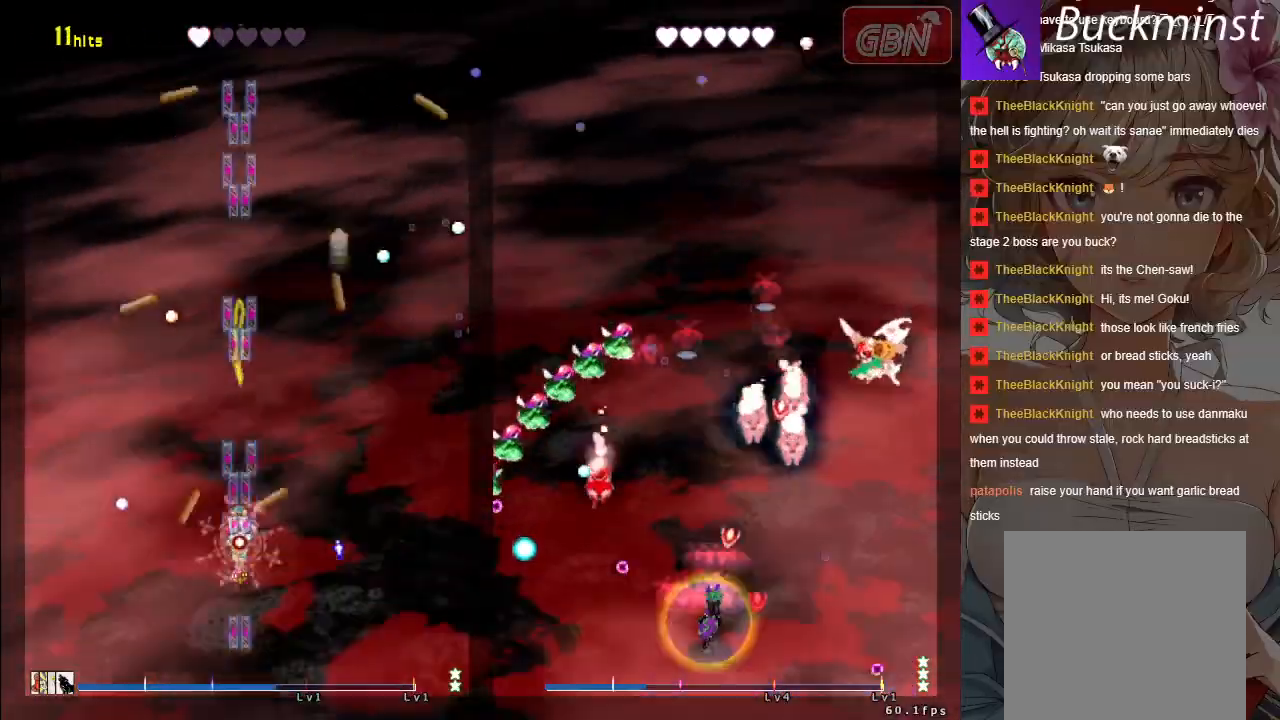
{"buttons": ["A", "X"], "left_stick": "center", "events": []}
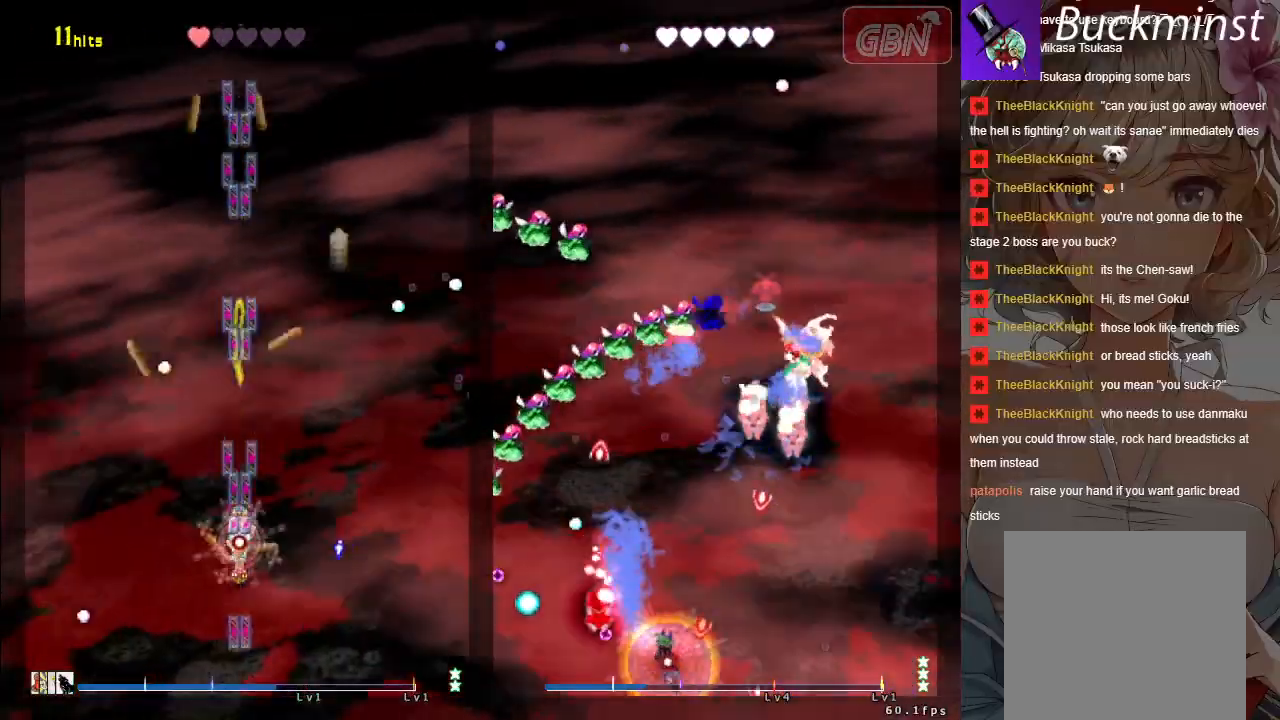
{"buttons": ["A", "X"], "left_stick": "center", "events": [[167, "left_stick", "down-right"], [333, "left_stick", "center"]]}
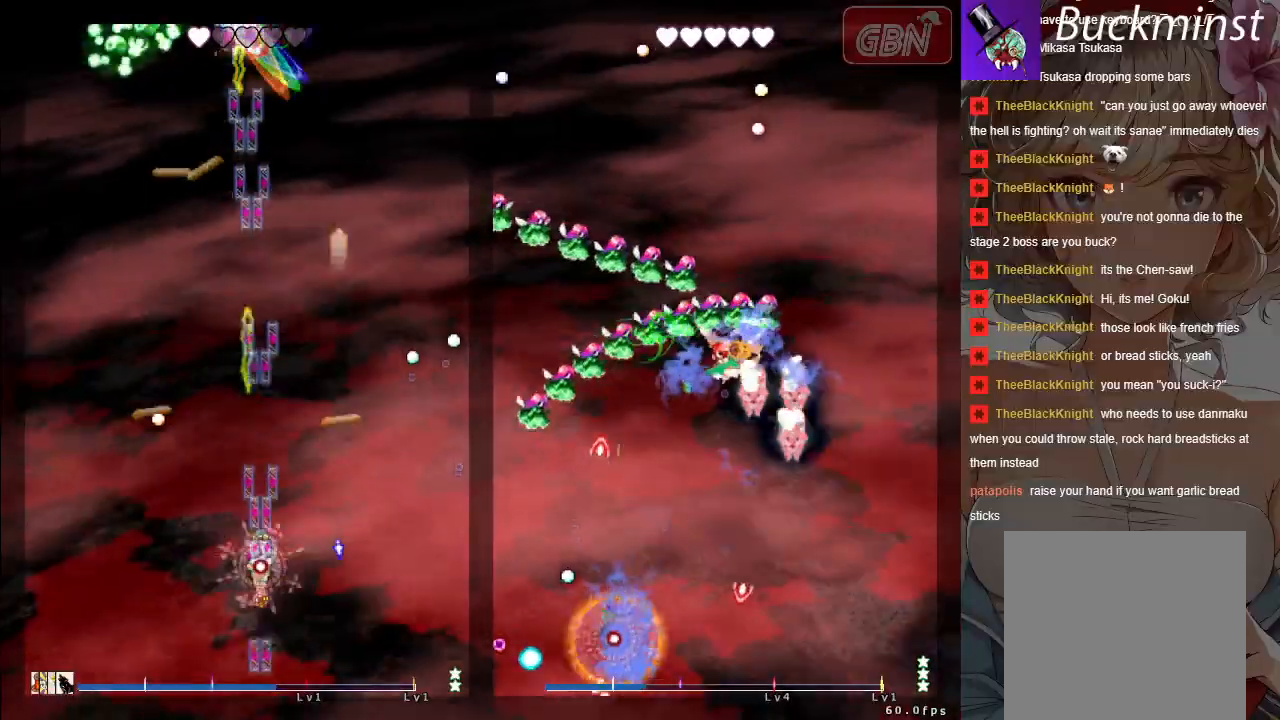
{"buttons": ["A", "X"], "left_stick": "center", "events": [[150, "left_stick", "up-left"], [333, "left_stick", "up"], [450, "left_stick", "center"]]}
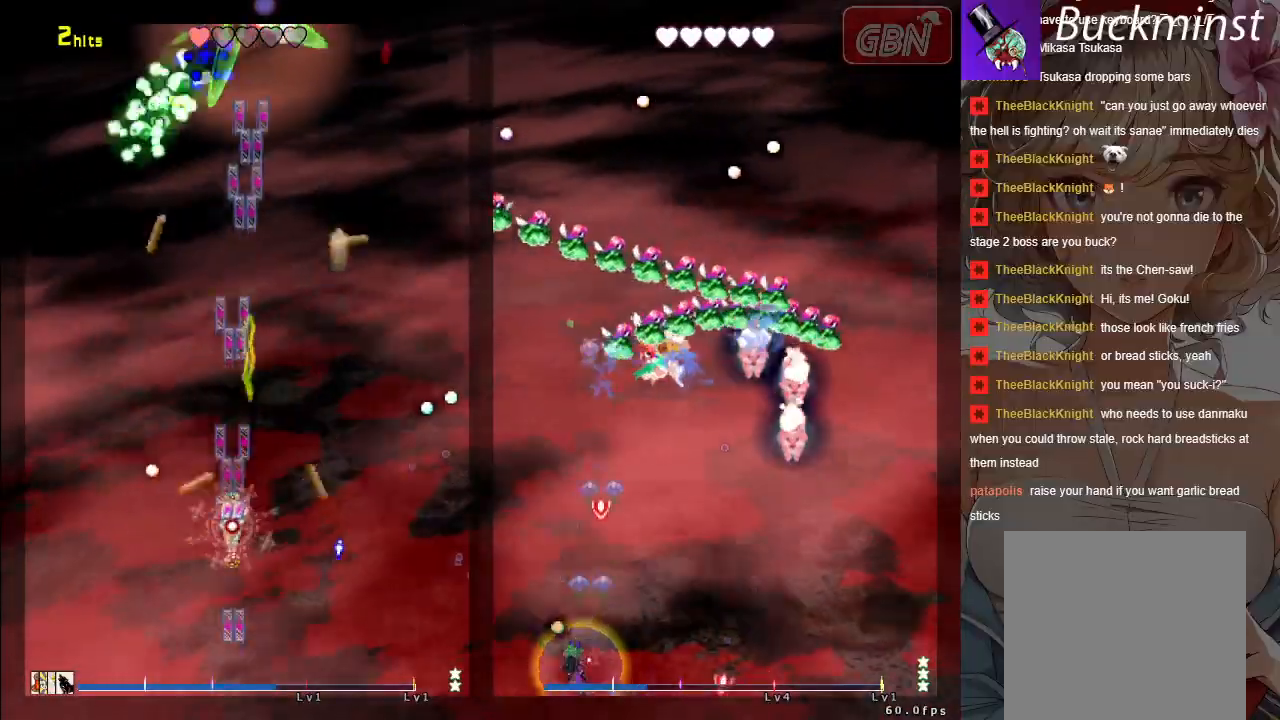
{"buttons": ["A", "X"], "left_stick": "center", "events": [[200, "left_stick", "left"], [283, "left_stick", "center"]]}
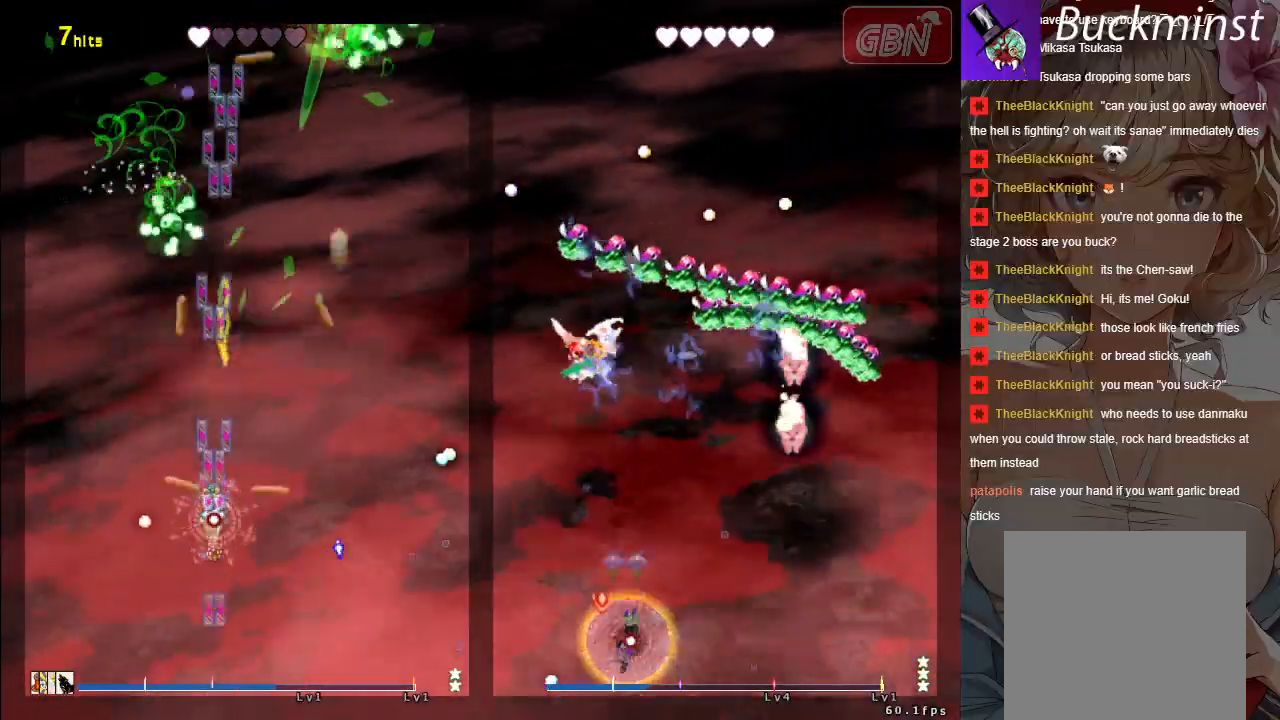
{"buttons": ["A", "X"], "left_stick": "center", "events": [[200, "A", "up"], [217, "A", "down"]]}
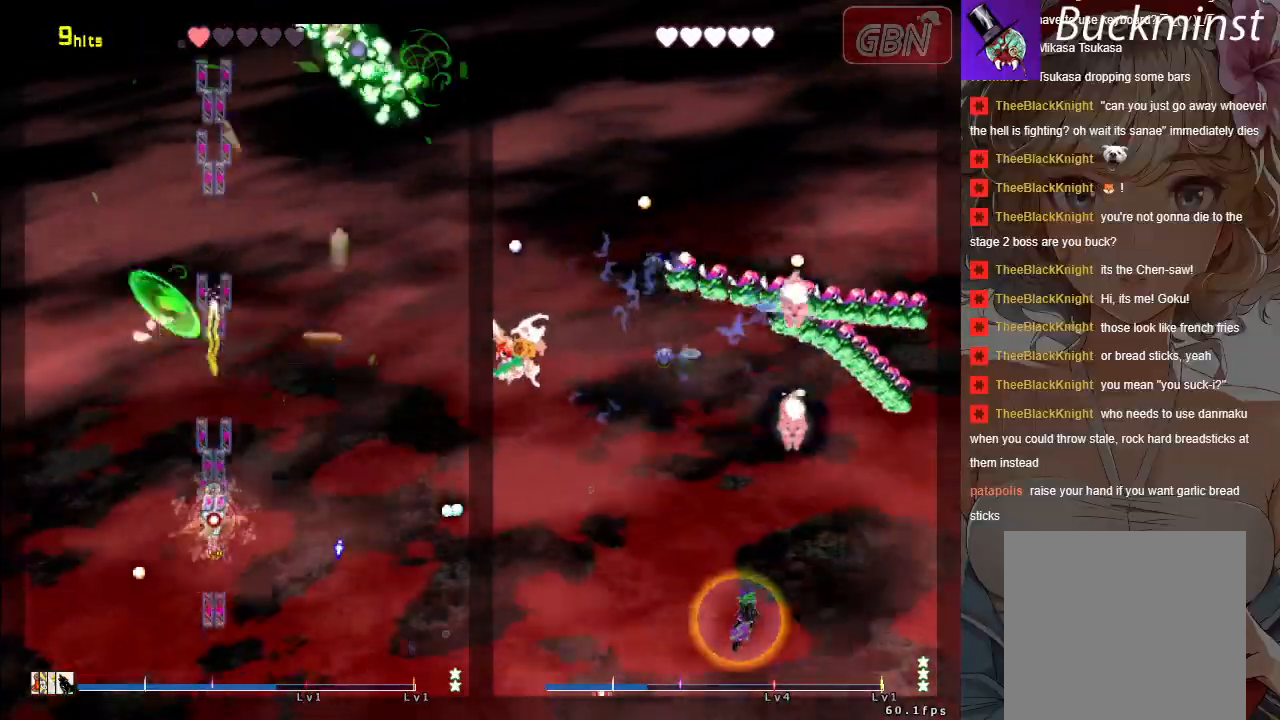
{"buttons": ["A", "X"], "left_stick": "right", "events": [[33, "left_stick", "up-left"], [183, "left_stick", "center"], [450, "left_stick", "right"]]}
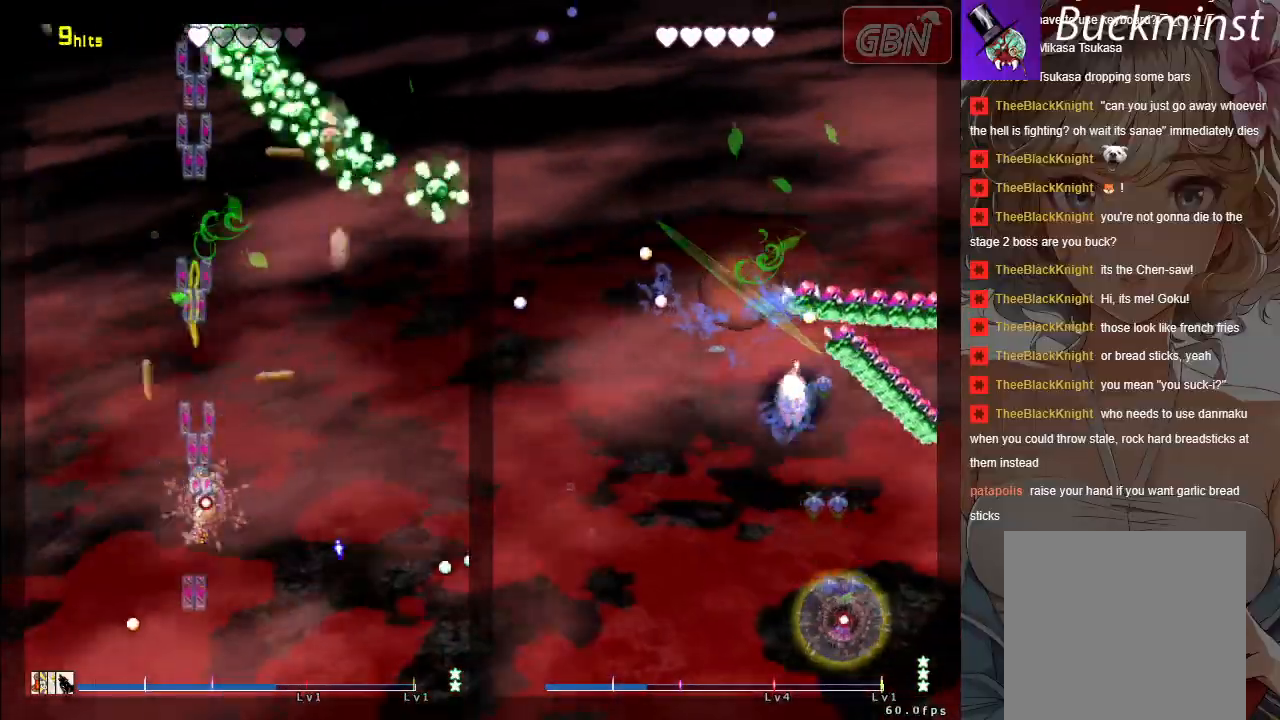
{"buttons": ["A", "X"], "left_stick": "center", "events": [[383, "left_stick", "center"]]}
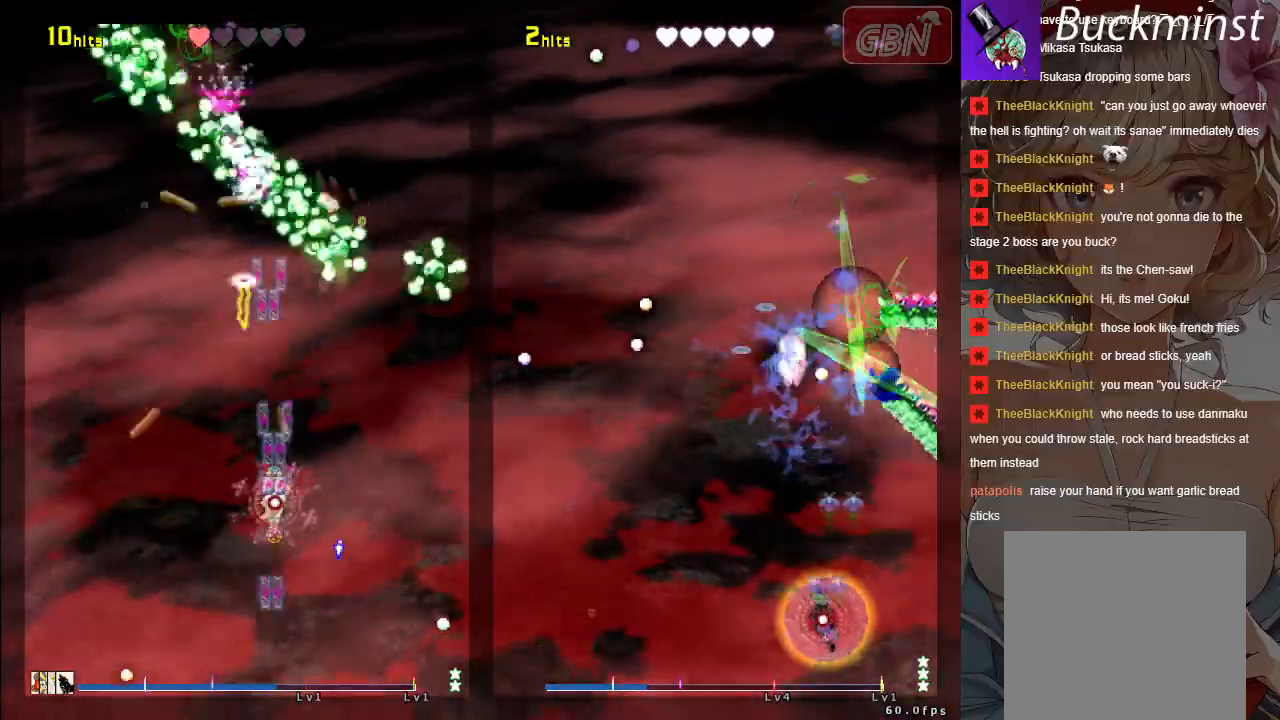
{"buttons": ["A", "X"], "left_stick": "center", "events": [[117, "left_stick", "left"], [267, "left_stick", "center"]]}
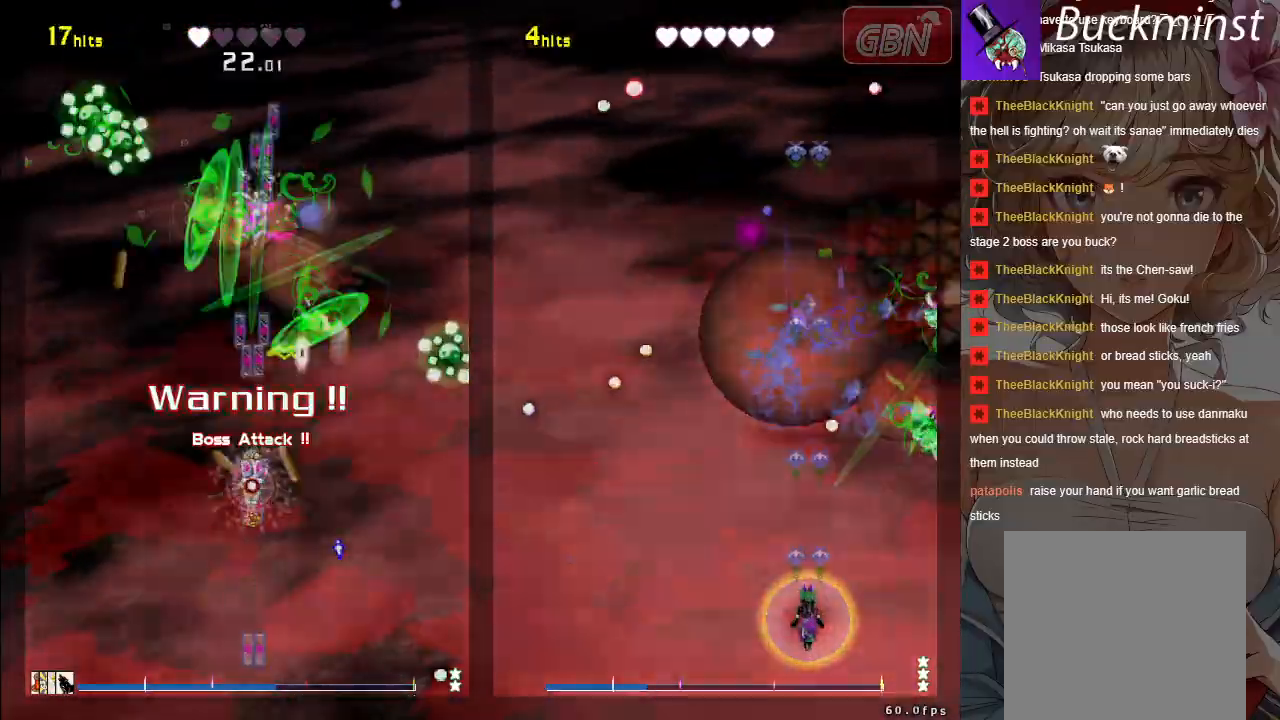
{"buttons": ["A", "X"], "left_stick": "center", "events": [[83, "left_stick", "up-left"], [233, "left_stick", "center"]]}
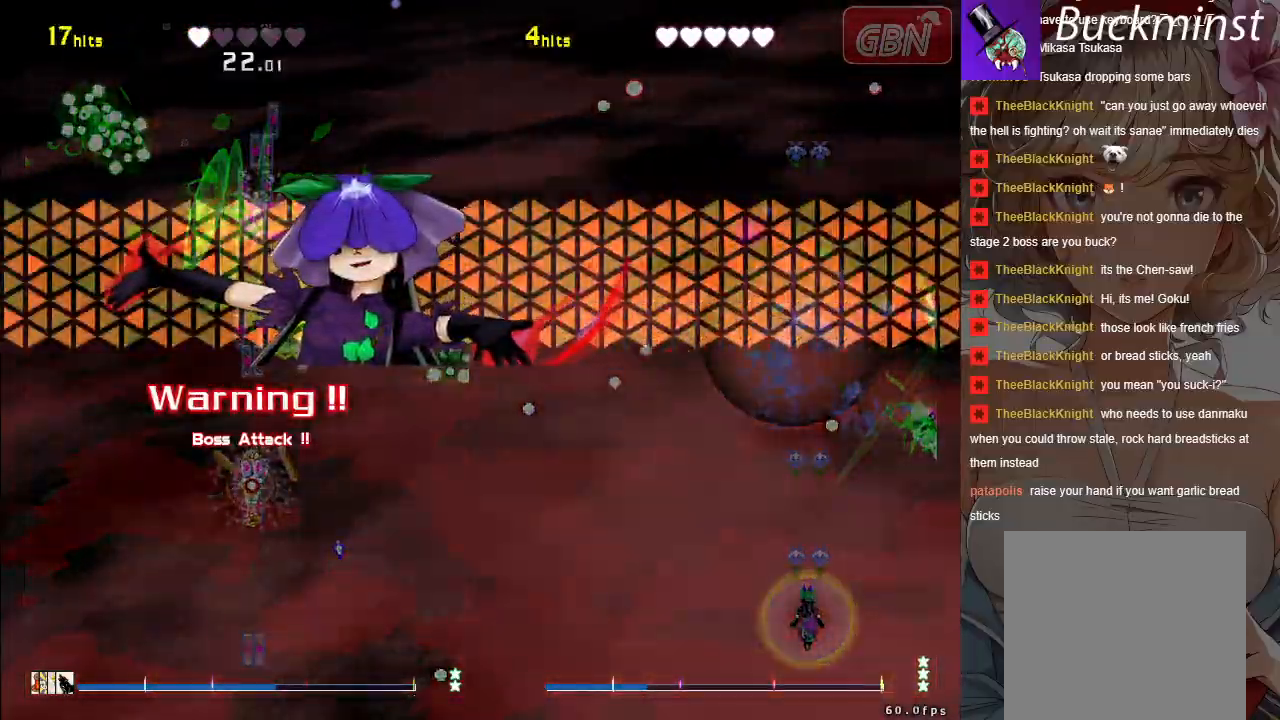
{"buttons": ["A", "X"], "left_stick": "center", "events": [[133, "left_stick", "left"], [267, "left_stick", "down"], [467, "left_stick", "center"]]}
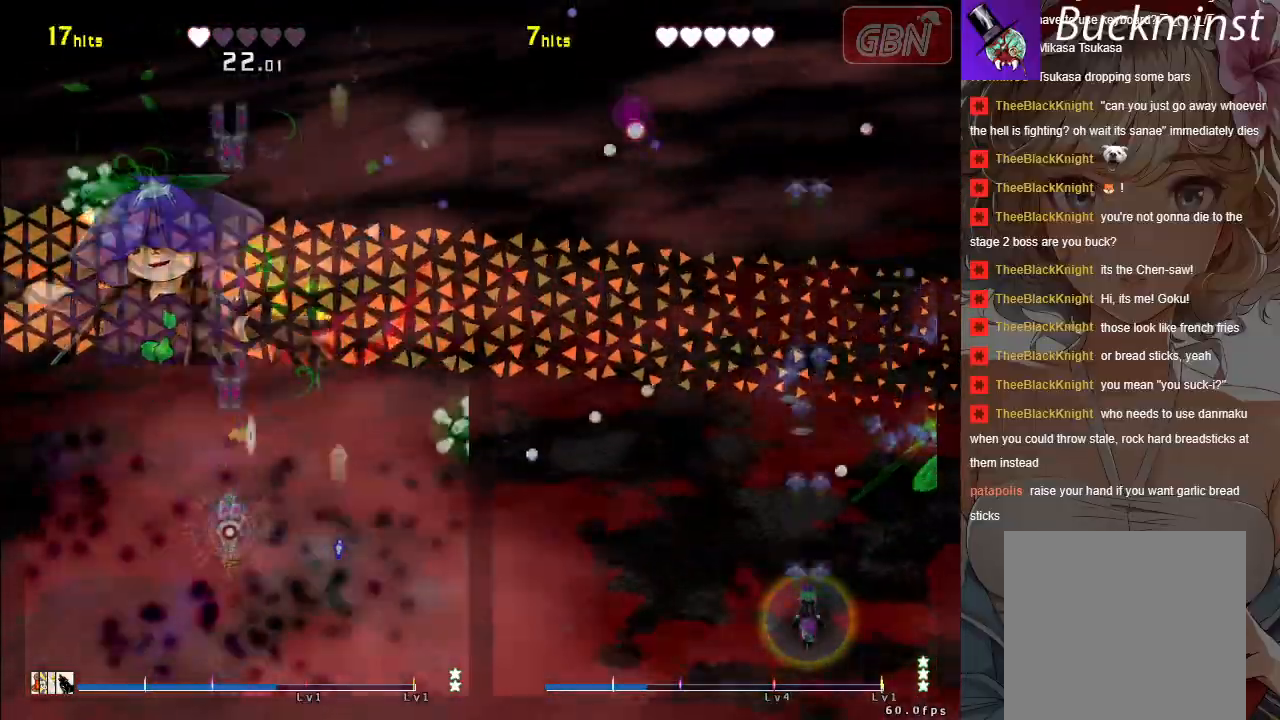
{"buttons": ["A", "X"], "left_stick": "up-left", "events": [[317, "left_stick", "up-left"]]}
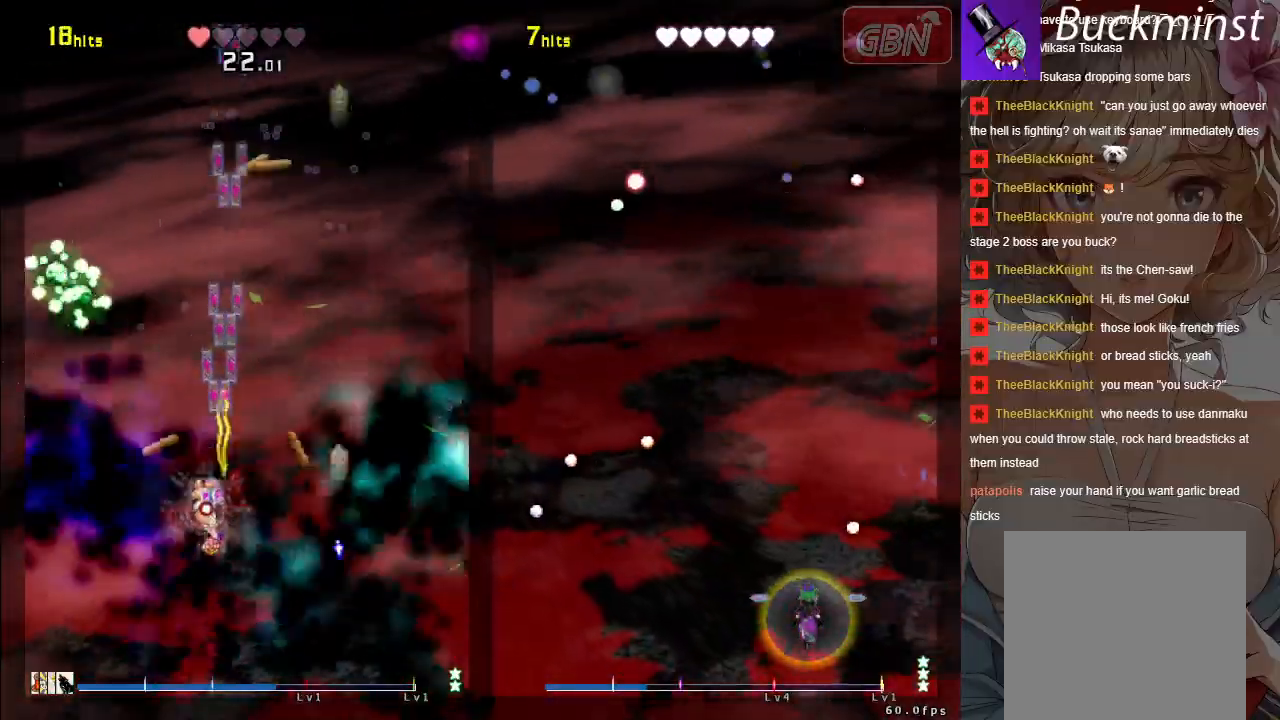
{"buttons": ["A", "X"], "left_stick": "left", "events": [[283, "left_stick", "left"]]}
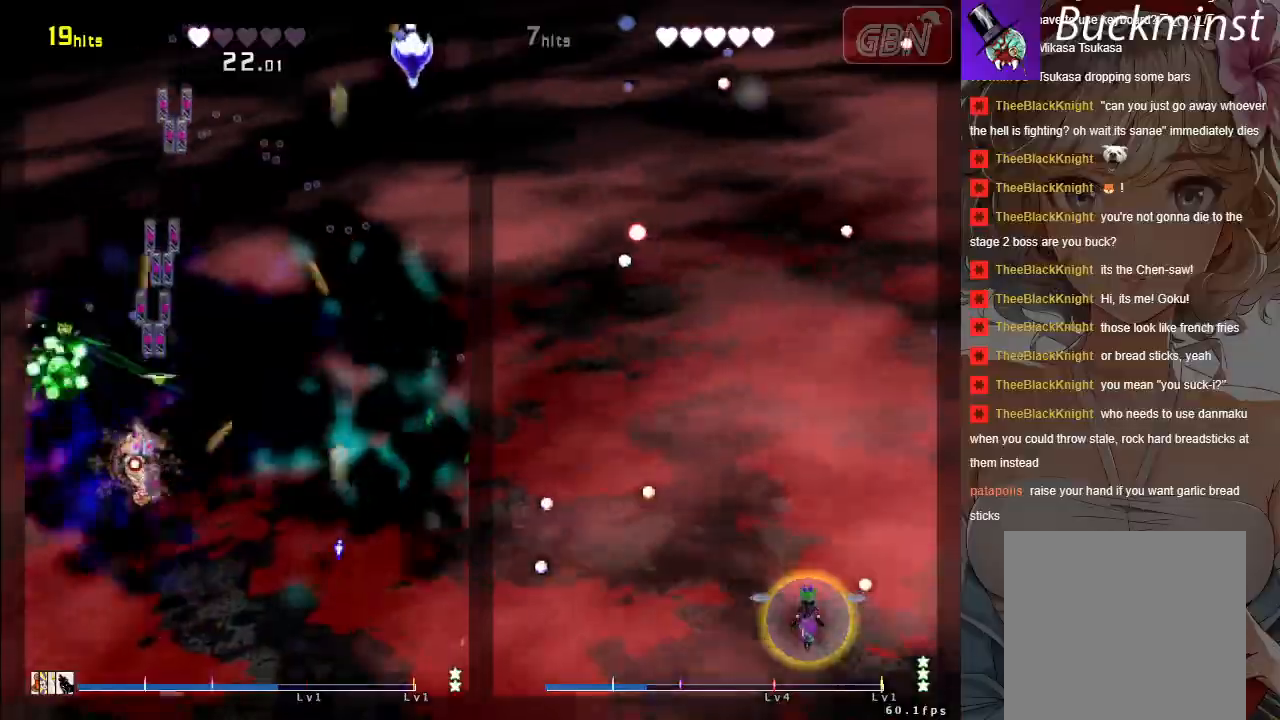
{"buttons": ["A", "X"], "left_stick": "right", "events": [[100, "left_stick", "down"], [267, "left_stick", "right"]]}
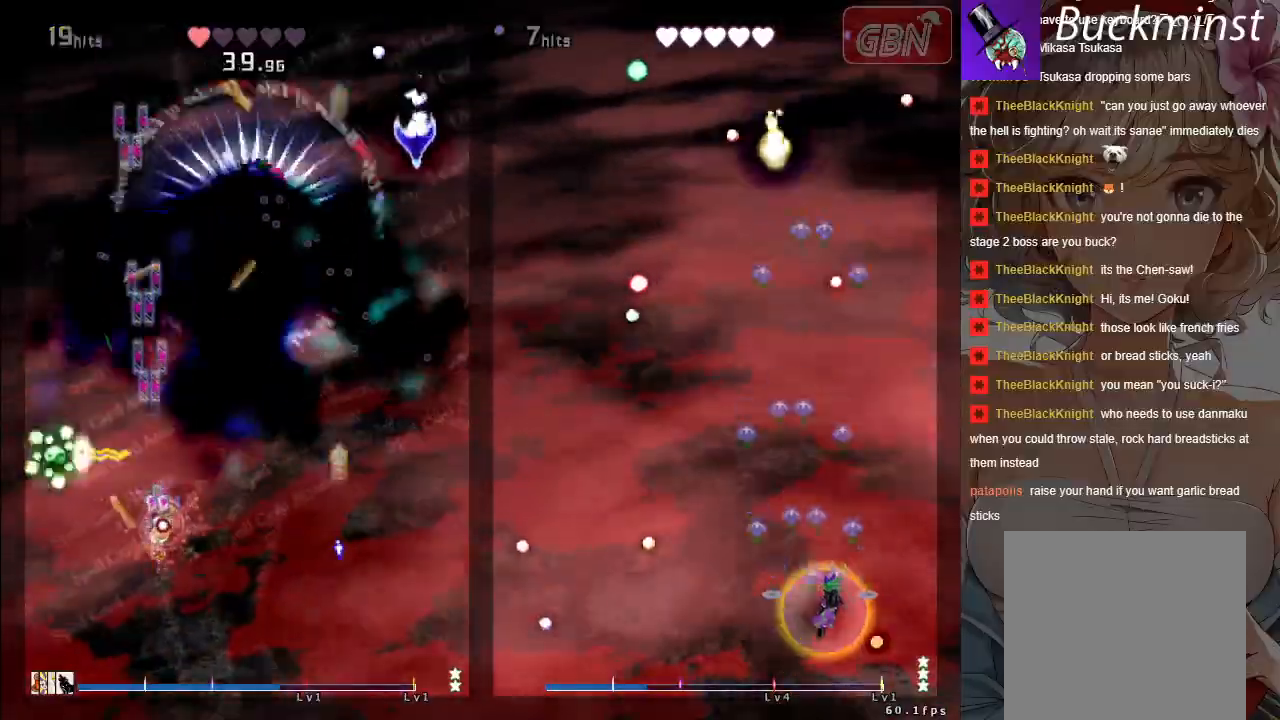
{"buttons": ["A", "X"], "left_stick": "up-right", "events": [[33, "X", "up"], [200, "X", "down"], [350, "left_stick", "up-right"]]}
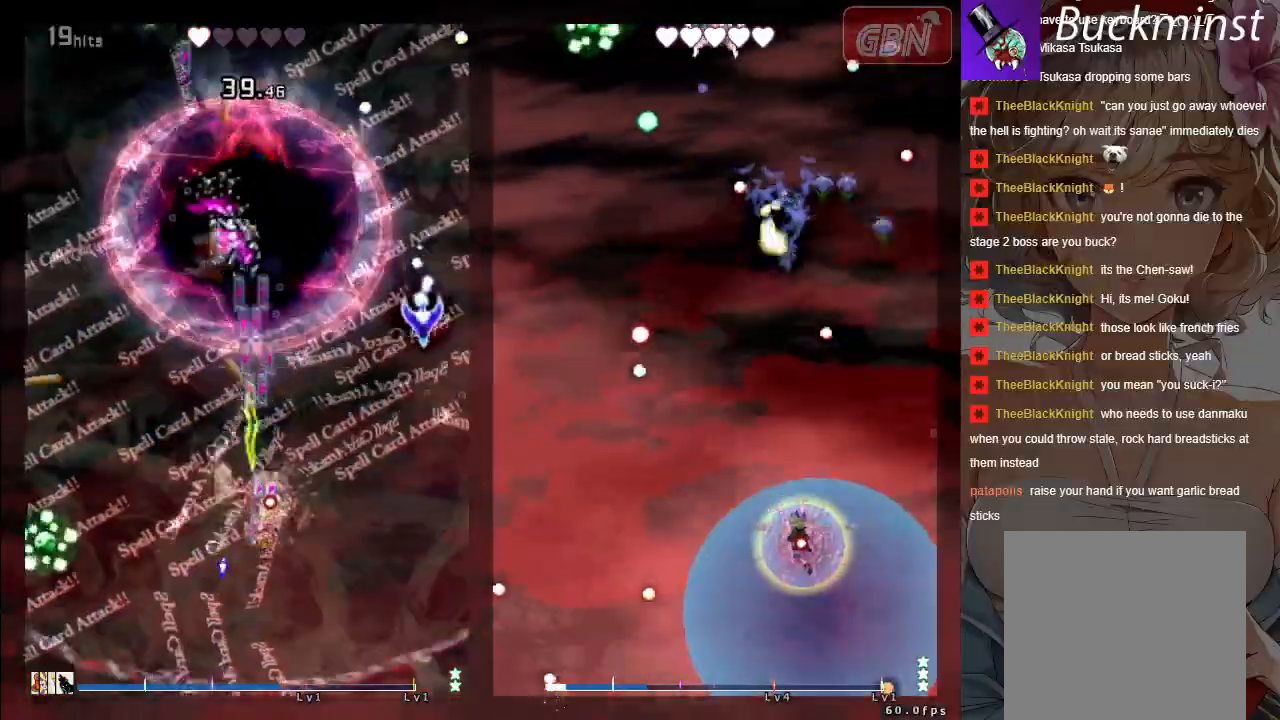
{"buttons": ["A", "X"], "left_stick": "down", "events": [[67, "X", "up"], [100, "left_stick", "right"], [217, "R1", "down"], [233, "X", "down"], [367, "left_stick", "down-right"], [383, "R1", "up"], [500, "left_stick", "down"]]}
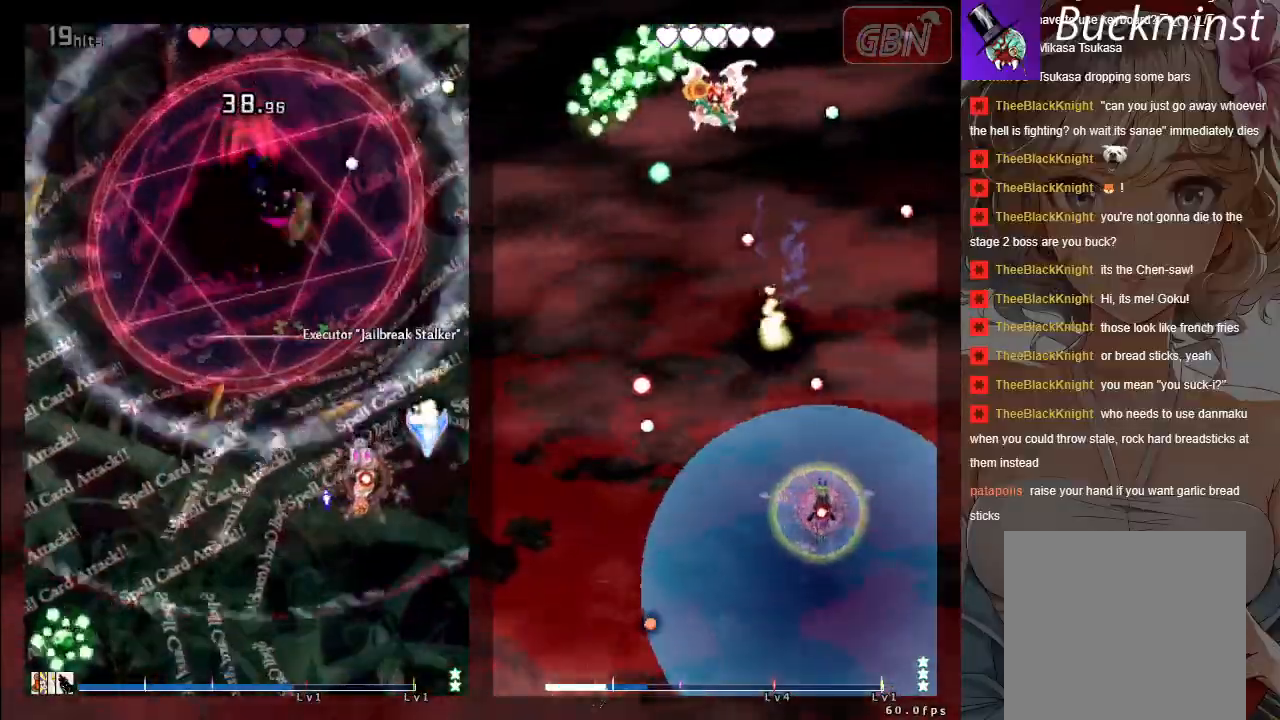
{"buttons": ["A", "X"], "left_stick": "down-right", "events": [[117, "left_stick", "down-right"]]}
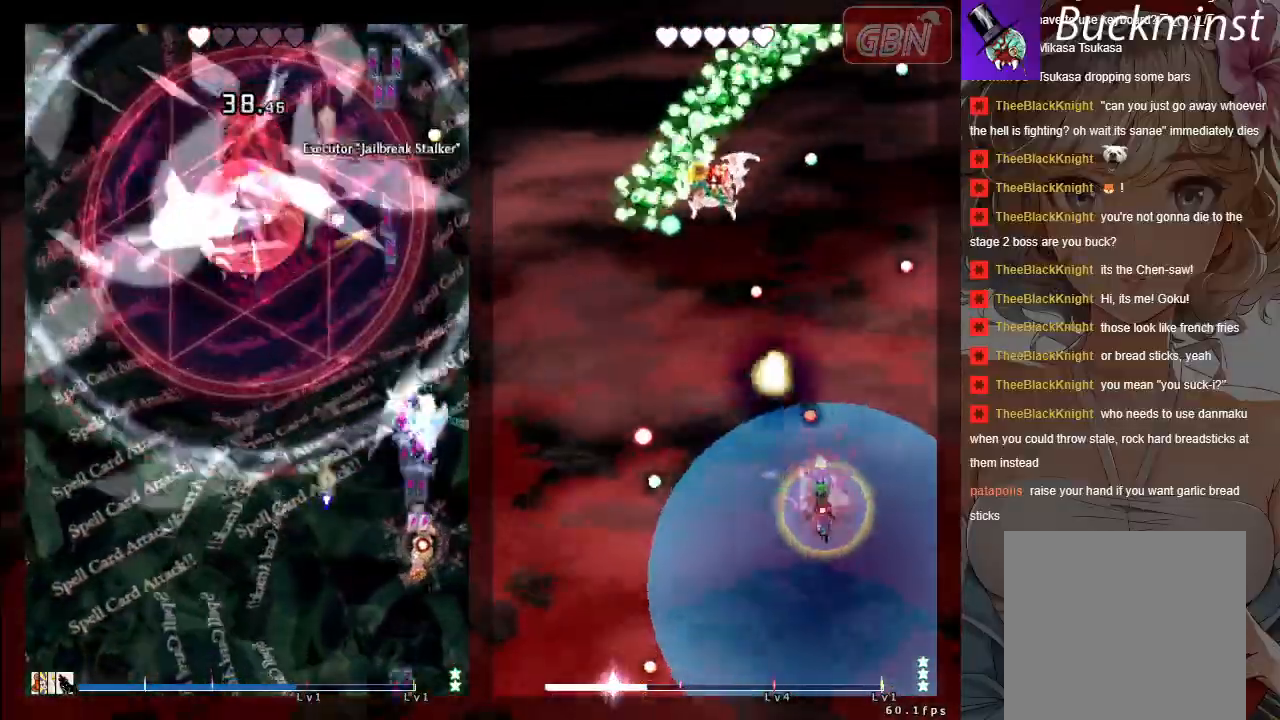
{"buttons": ["A", "X"], "left_stick": "center", "events": [[33, "left_stick", "center"]]}
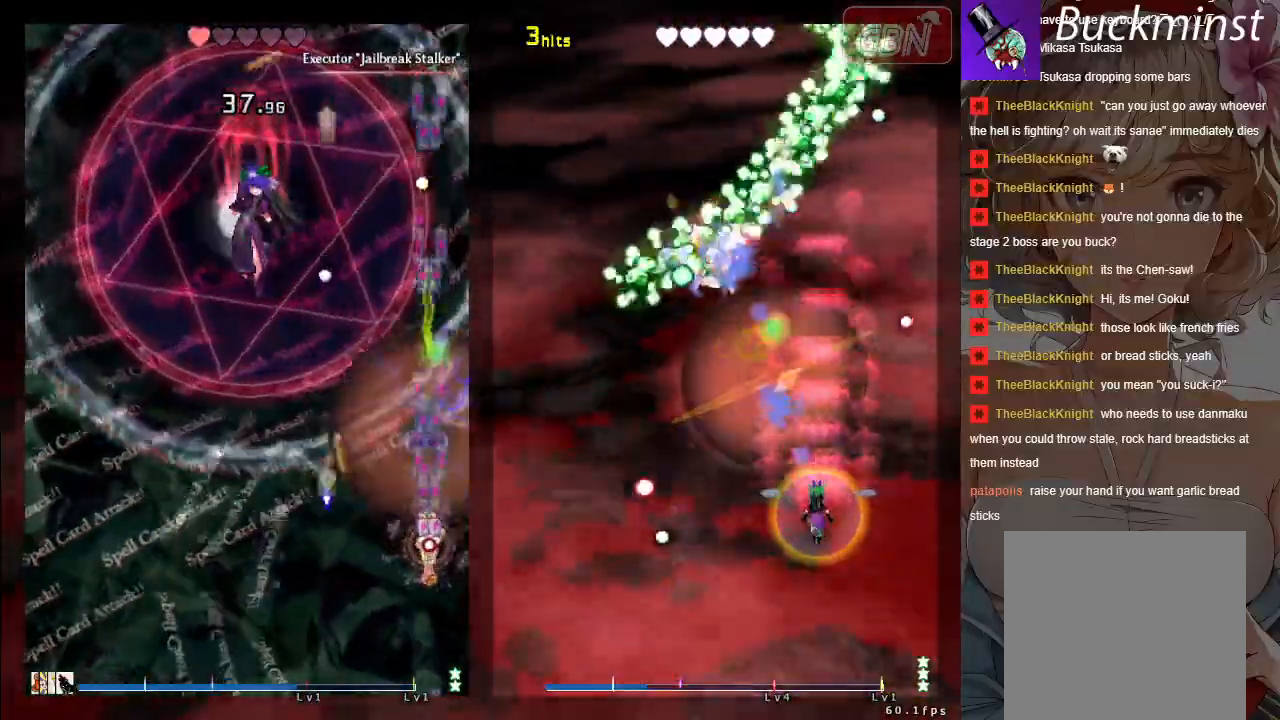
{"buttons": ["A"], "left_stick": "down-left", "events": [[333, "left_stick", "down"], [350, "X", "up"], [400, "left_stick", "down-left"]]}
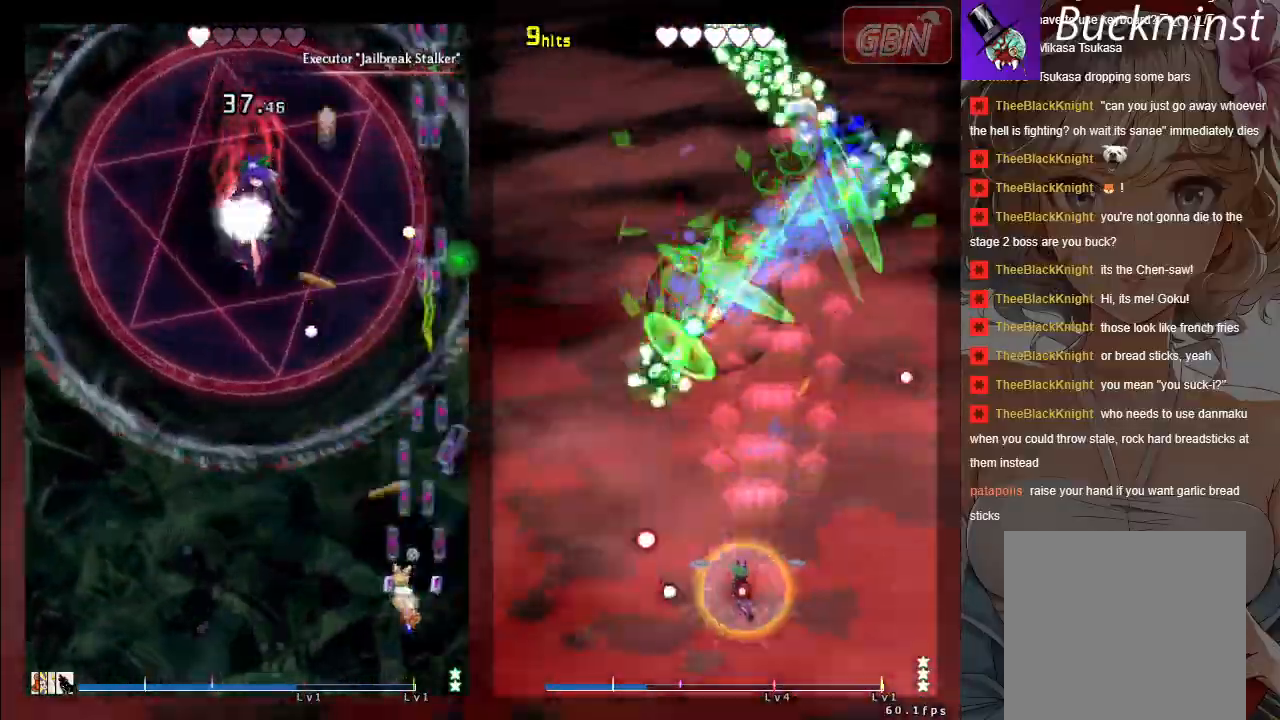
{"buttons": ["A"], "left_stick": "left", "events": [[33, "left_stick", "left"]]}
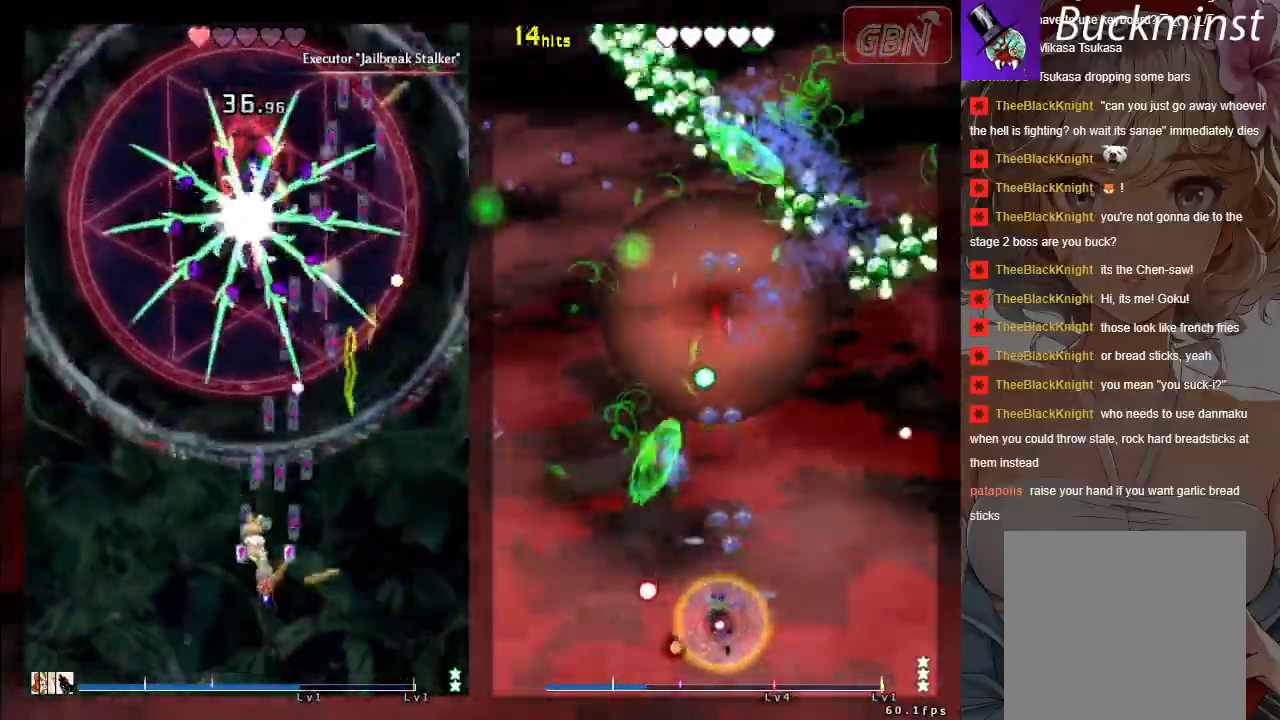
{"buttons": ["A", "X"], "left_stick": "down-right", "events": [[183, "left_stick", "center"], [283, "X", "down"], [417, "left_stick", "down-right"]]}
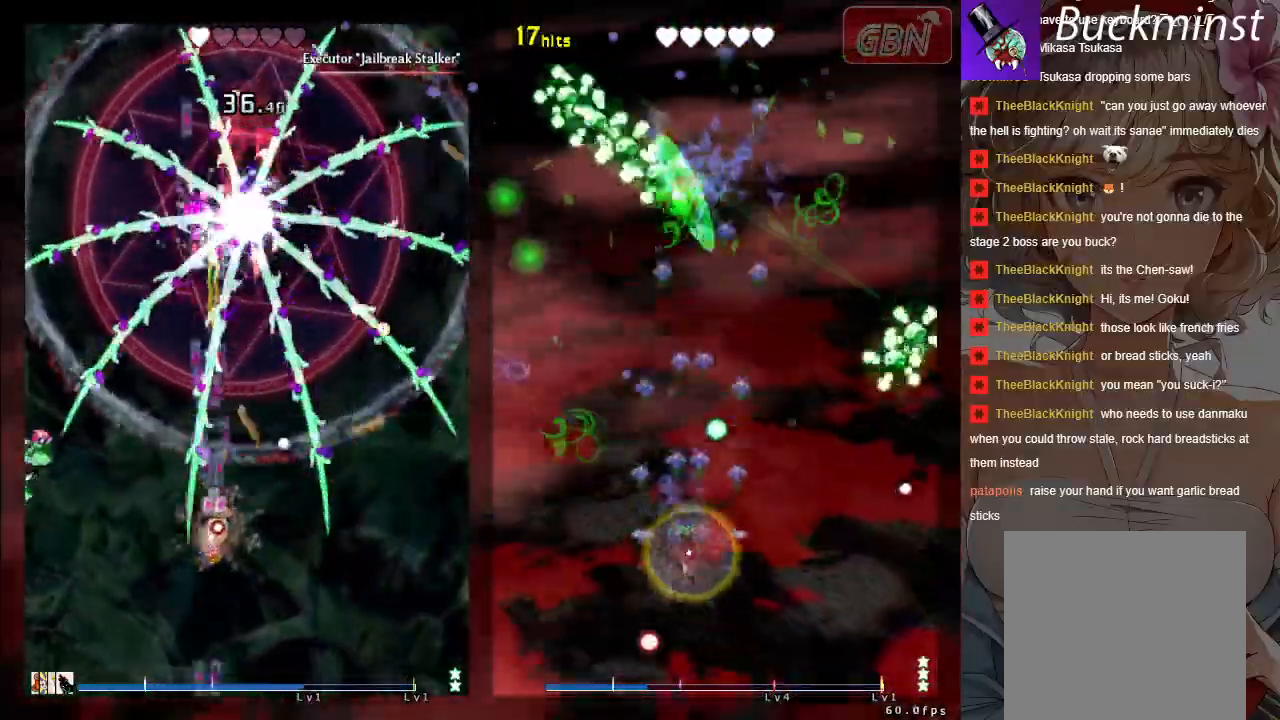
{"buttons": ["A", "X"], "left_stick": "center", "events": [[267, "left_stick", "center"]]}
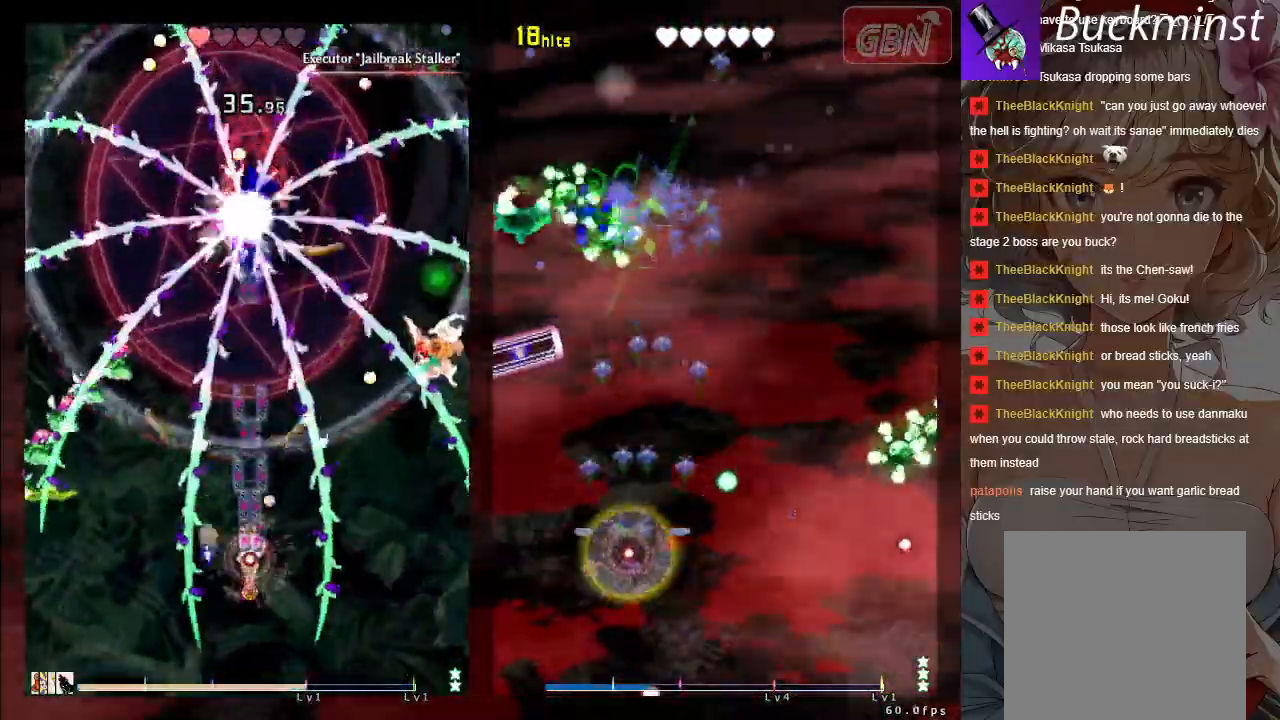
{"buttons": ["A", "X"], "left_stick": "center", "events": [[117, "left_stick", "down-right"], [300, "left_stick", "center"]]}
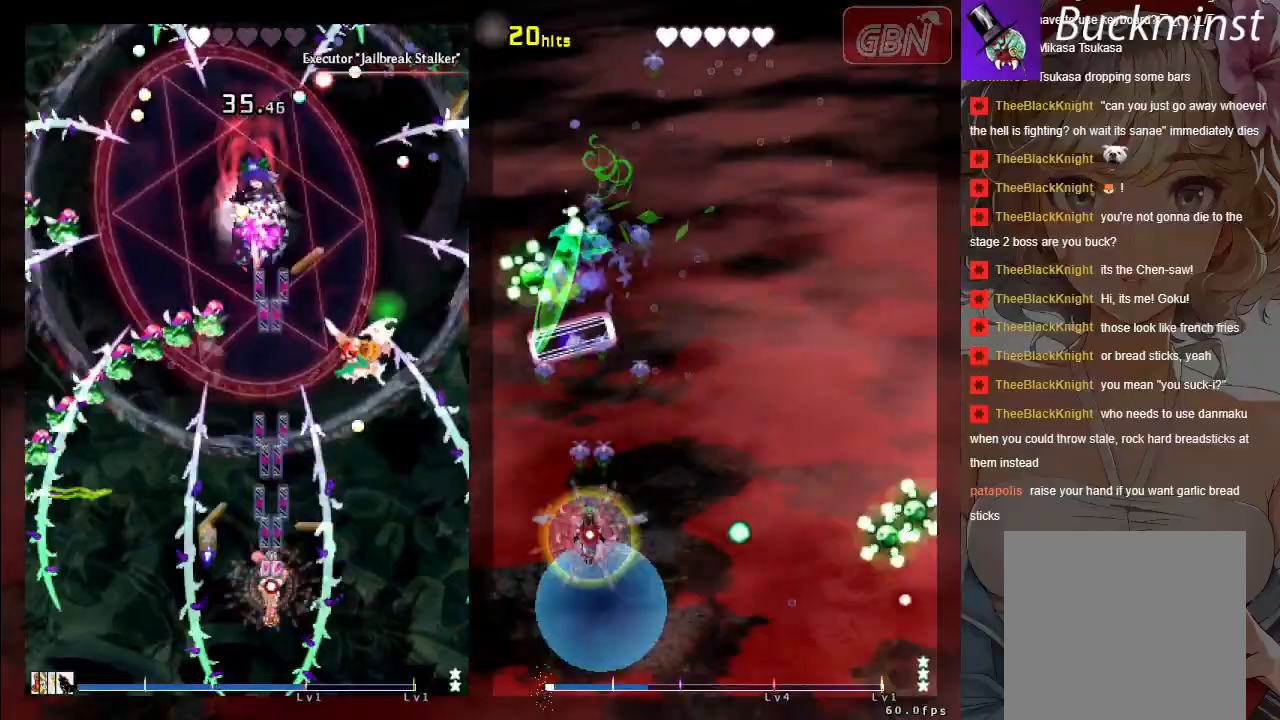
{"buttons": ["A", "X"], "left_stick": "up", "events": [[250, "left_stick", "up"]]}
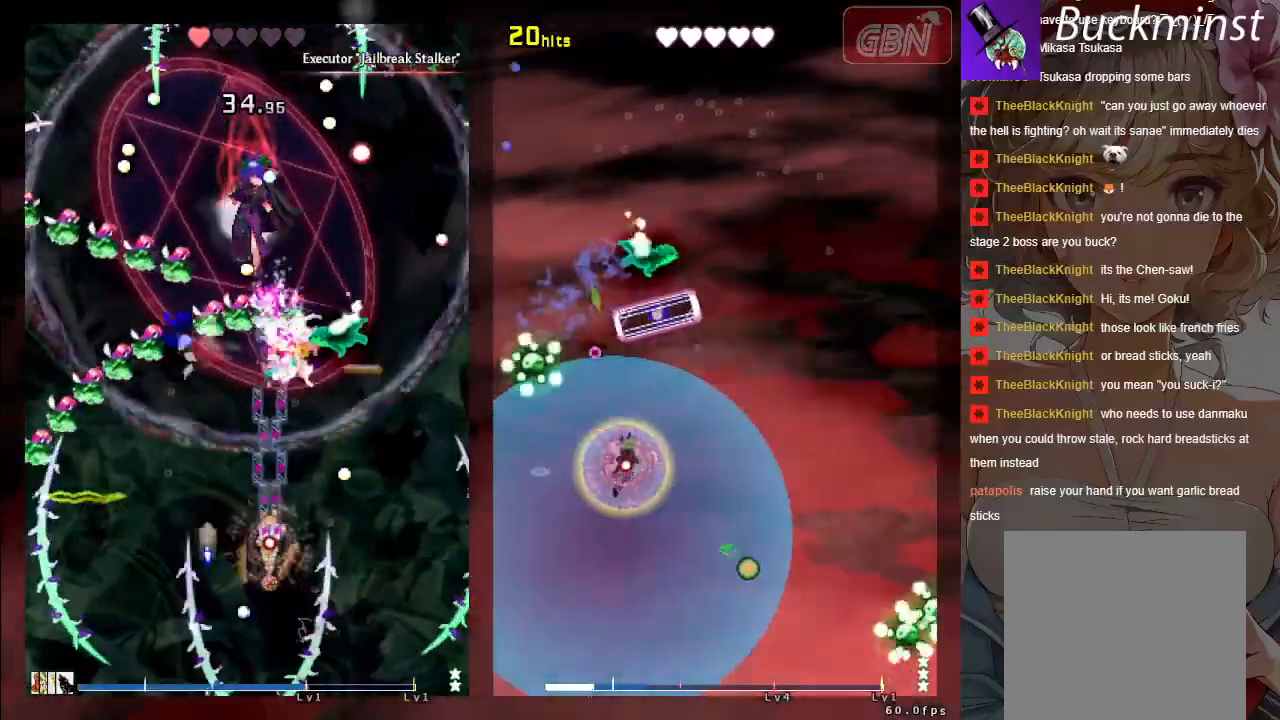
{"buttons": ["A", "X"], "left_stick": "center", "events": [[33, "left_stick", "center"], [233, "left_stick", "up-left"], [383, "left_stick", "center"]]}
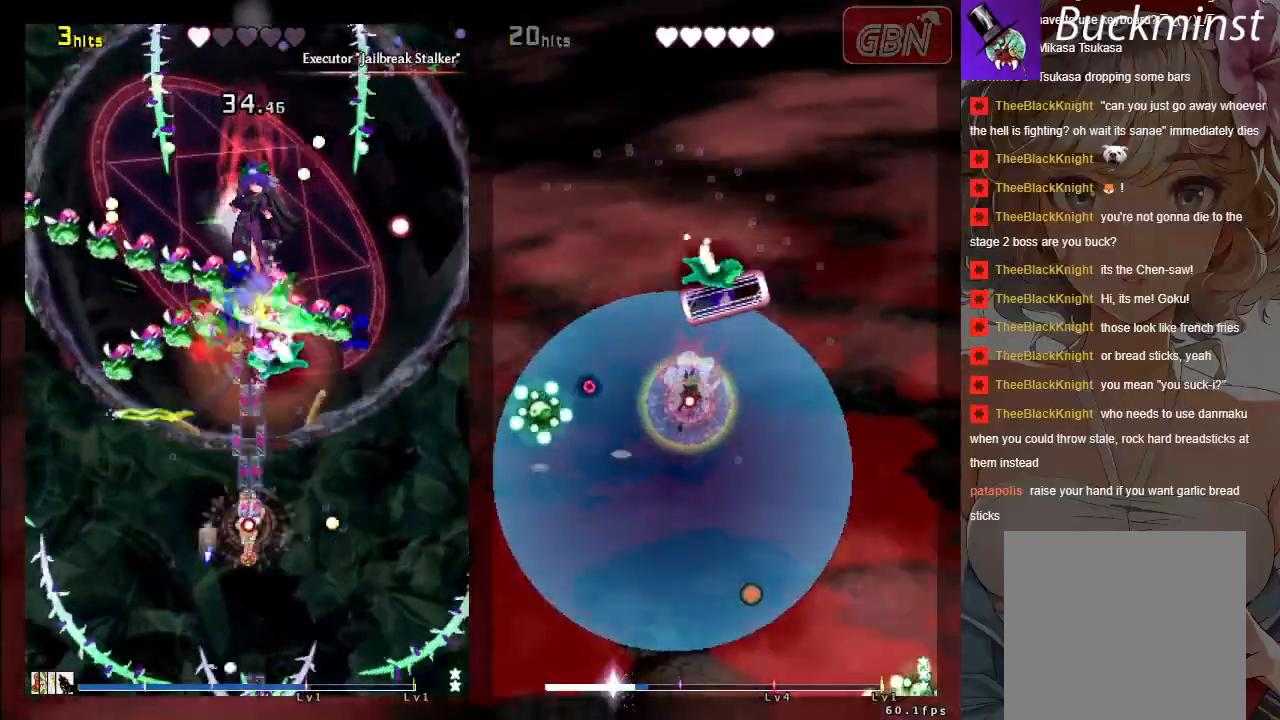
{"buttons": ["A", "X"], "left_stick": "center", "events": []}